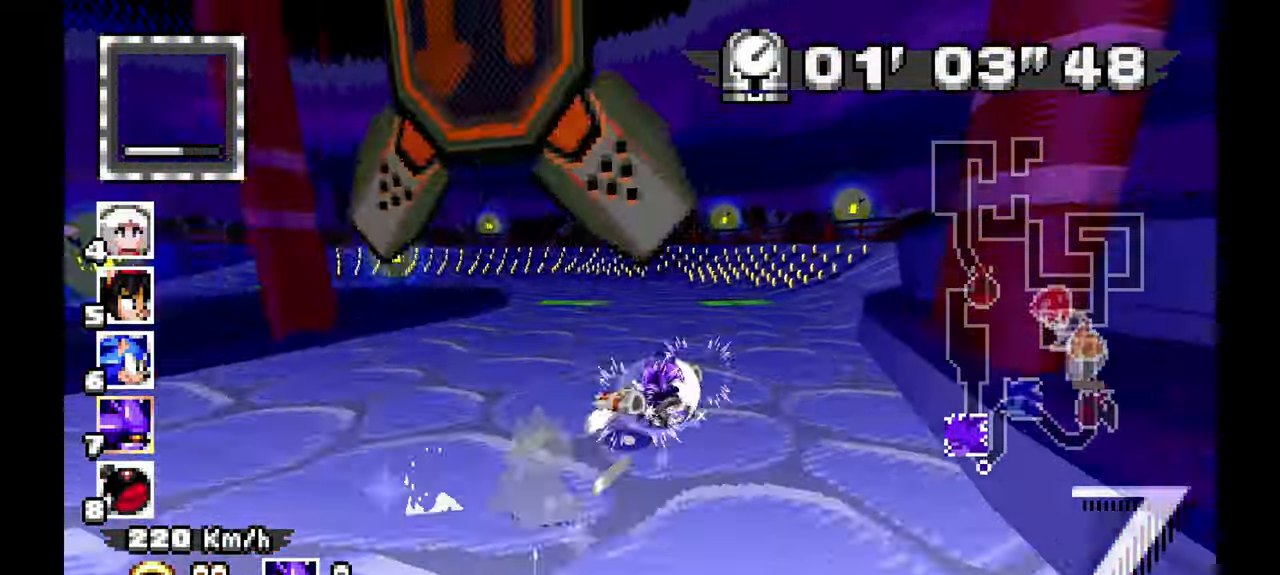
Gameplay with a controller (Xbox layout); each line is a JSON object with the inputs held at the frame after it. "events" lists button and stick changes between this image and that frame as [ms after this image, input, new state], when the widget could be followed in between. Not read: B C DPAD_DOWN DPAD_UP HOME L1 L2 L3 R1 R2 R3 SELECT START X Y Z.
{"buttons": ["A"], "left_stick": "left", "events": []}
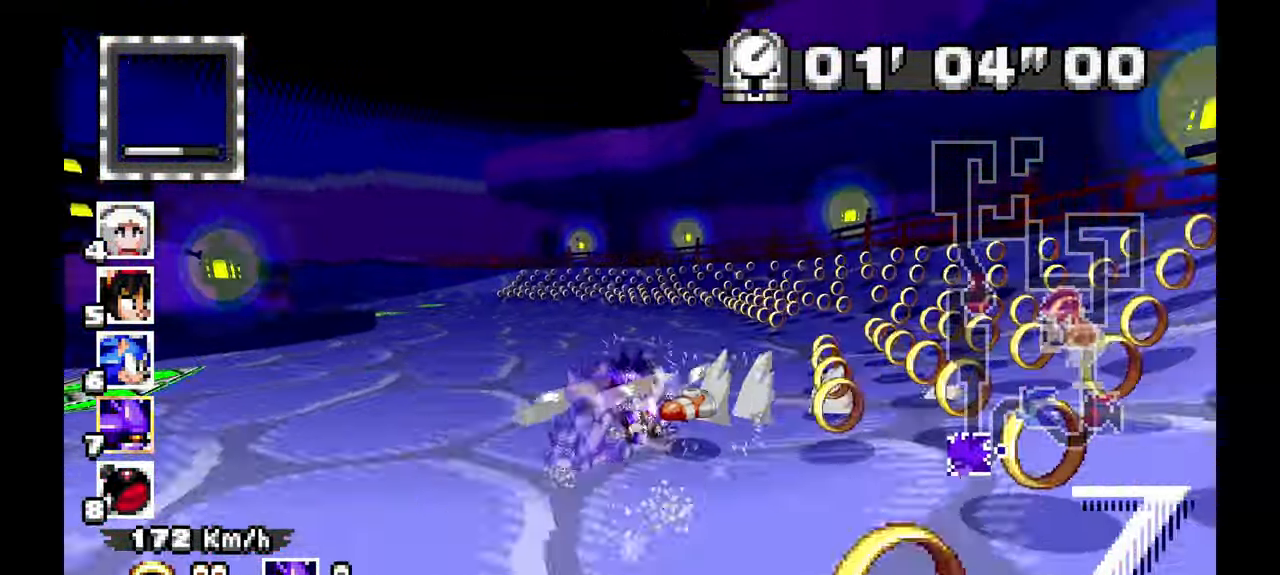
{"buttons": ["A"], "left_stick": "left", "events": []}
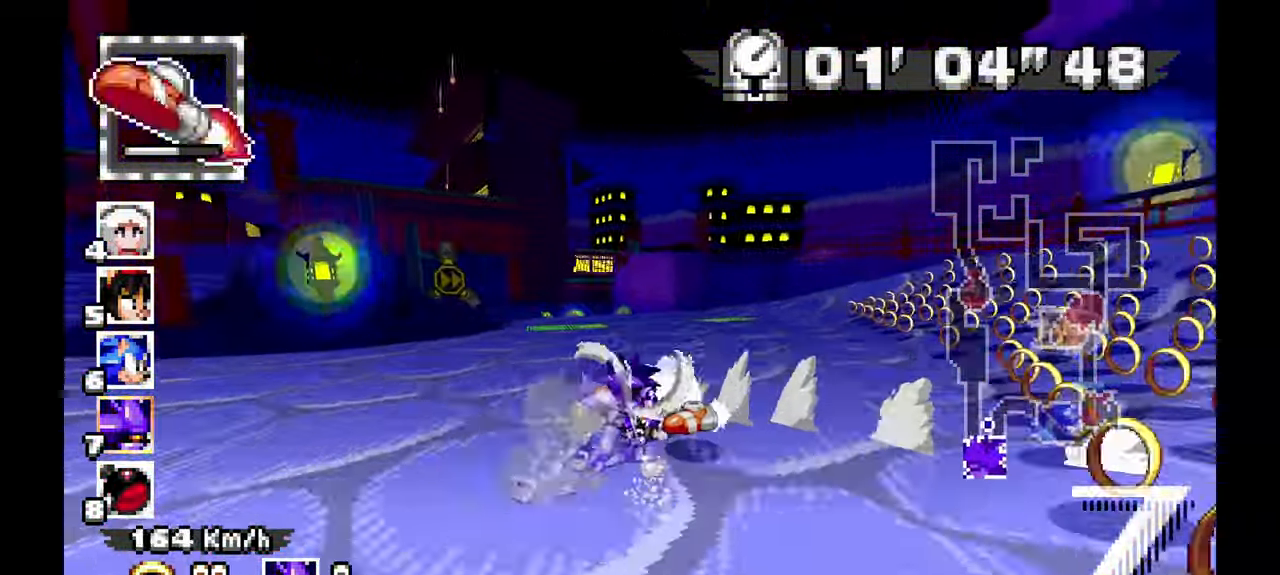
{"buttons": ["A"], "left_stick": "up", "events": [[67, "left_stick", "center"], [117, "left_stick", "up-left"], [200, "left_stick", "center"], [383, "left_stick", "left"], [500, "left_stick", "up"]]}
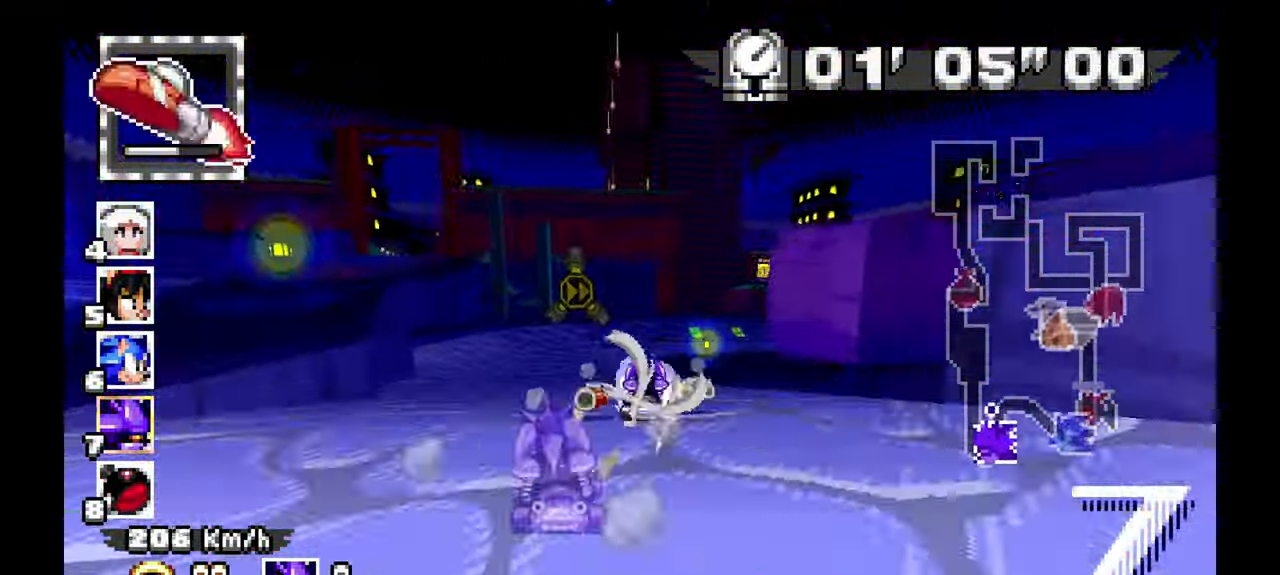
{"buttons": ["A"], "left_stick": "right", "events": [[33, "left_stick", "right"]]}
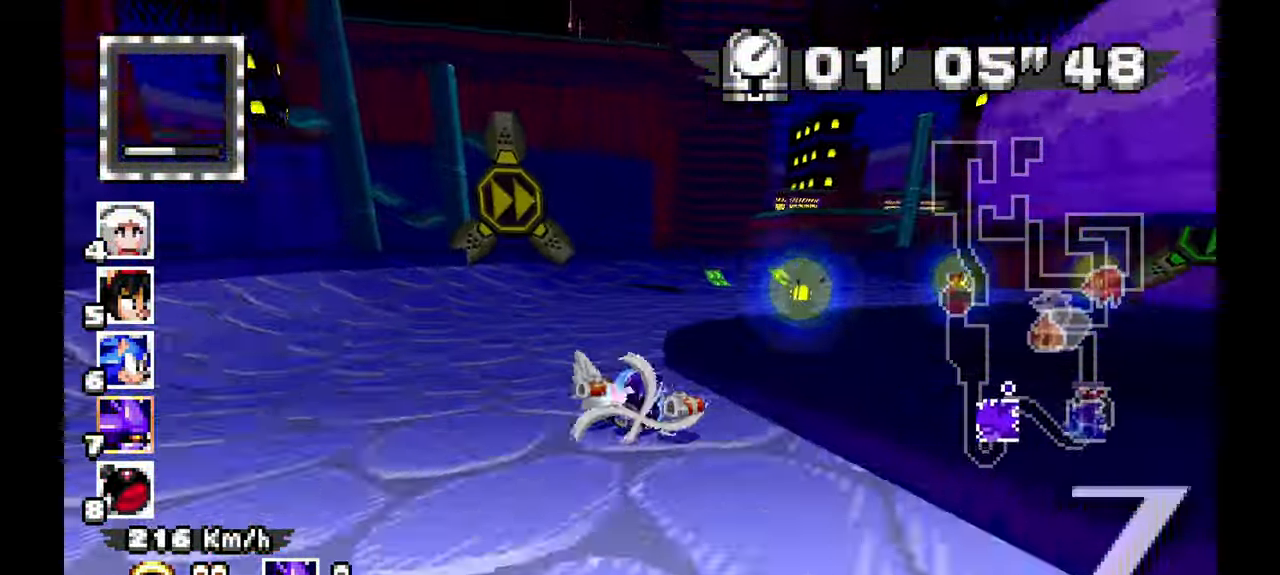
{"buttons": ["A"], "left_stick": "right", "events": []}
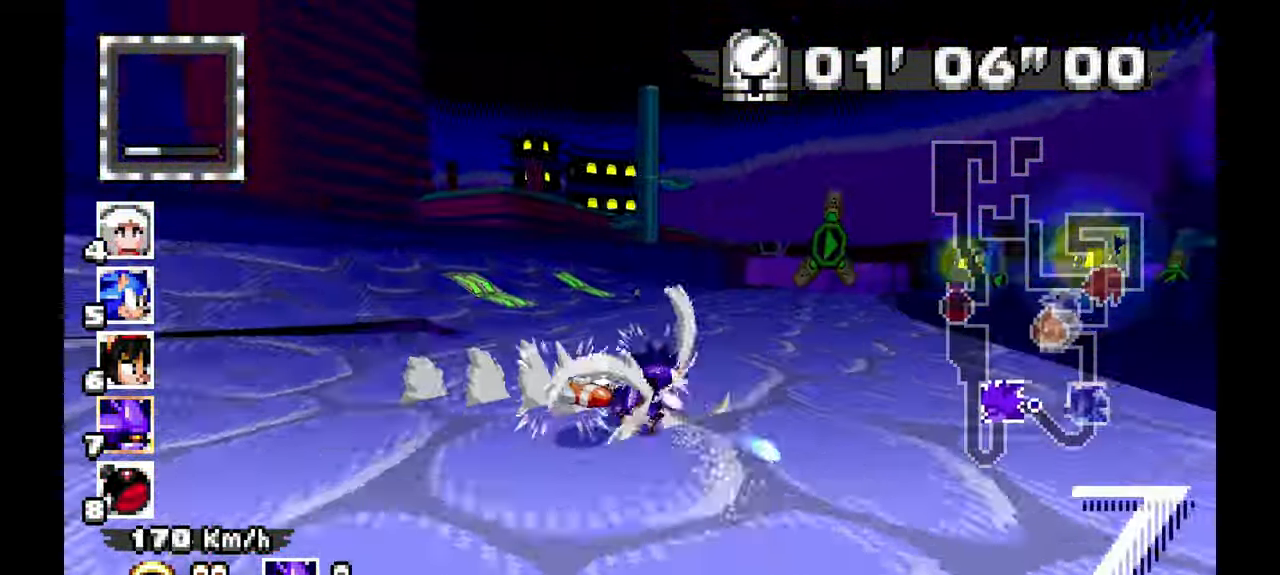
{"buttons": ["A"], "left_stick": "center", "events": [[350, "left_stick", "center"]]}
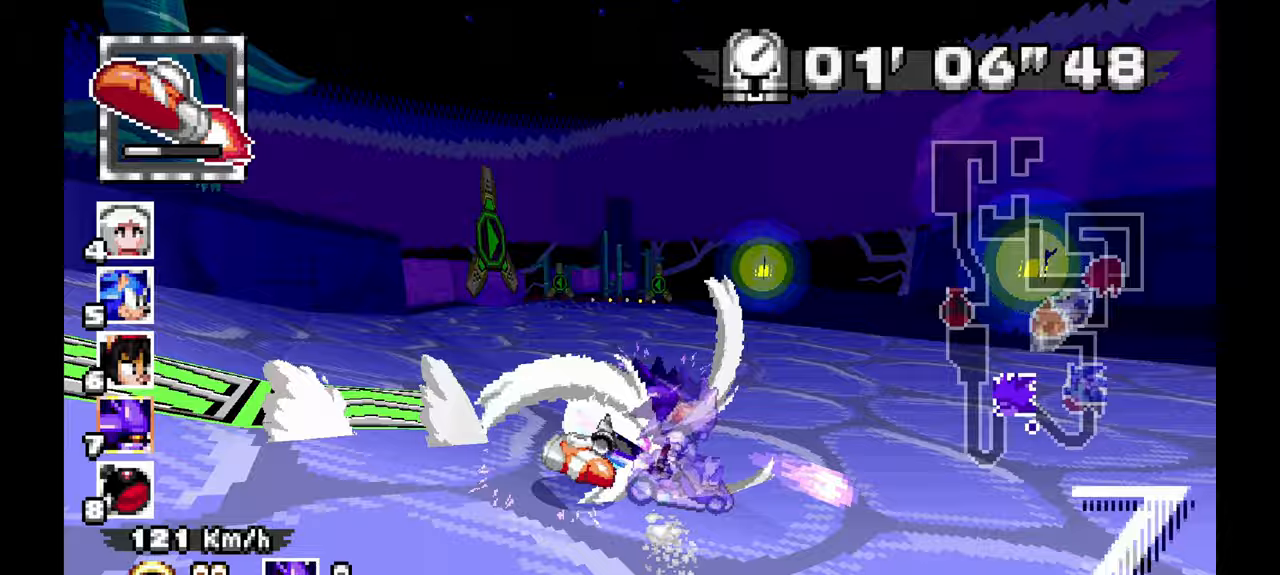
{"buttons": ["A"], "left_stick": "center", "events": [[100, "left_stick", "left"], [250, "left_stick", "center"]]}
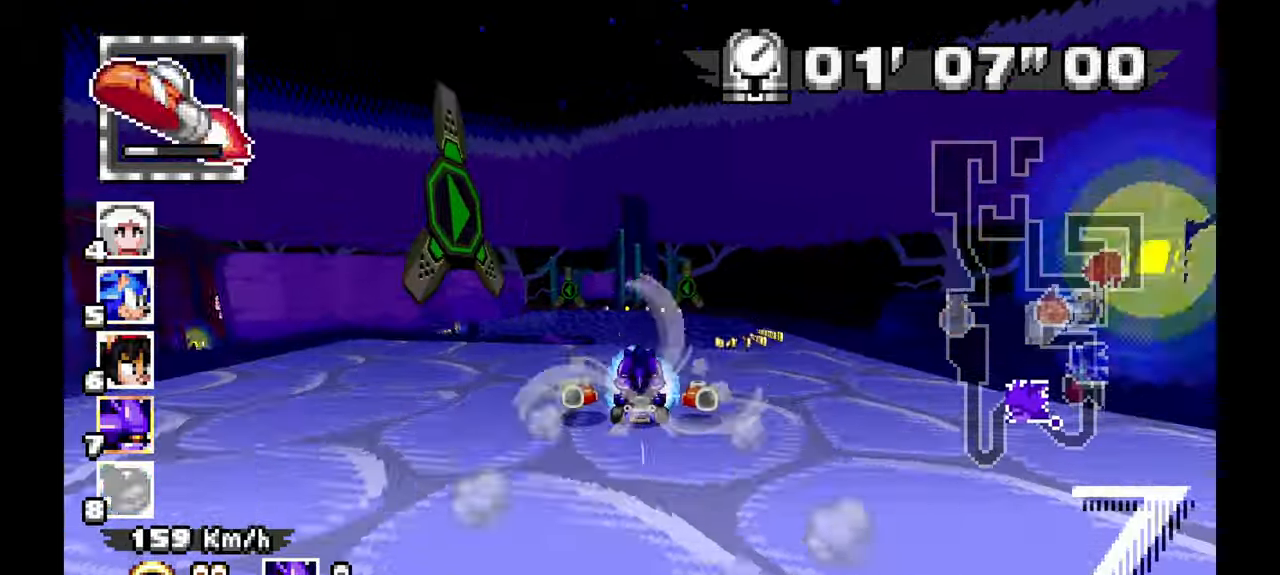
{"buttons": ["A"], "left_stick": "left", "events": [[267, "left_stick", "left"]]}
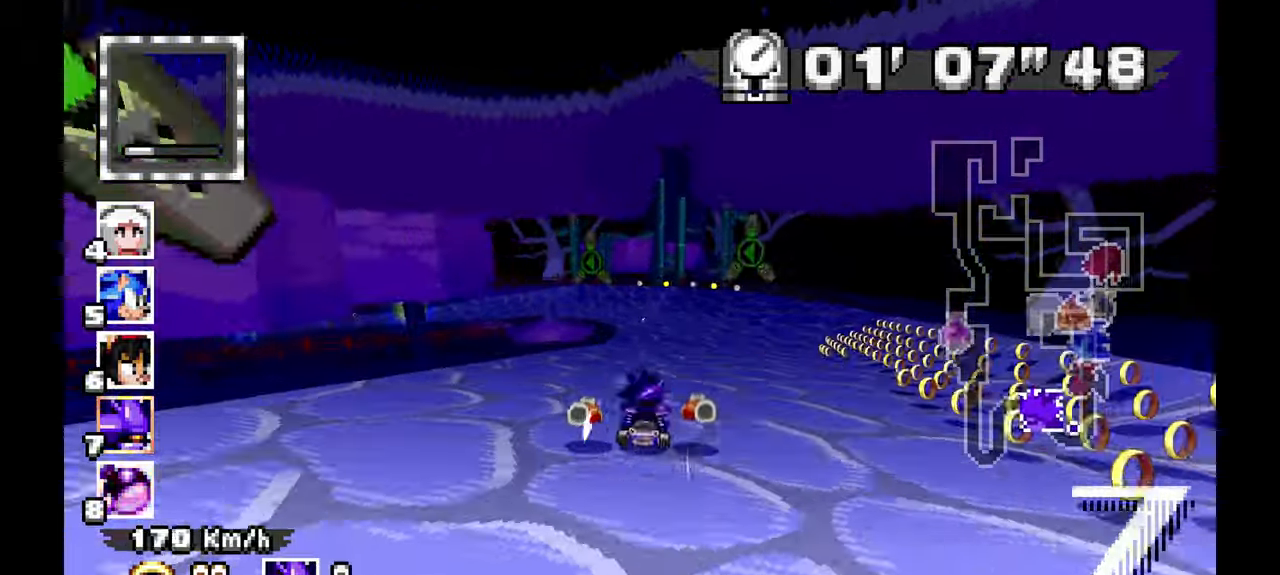
{"buttons": ["A"], "left_stick": "left", "events": []}
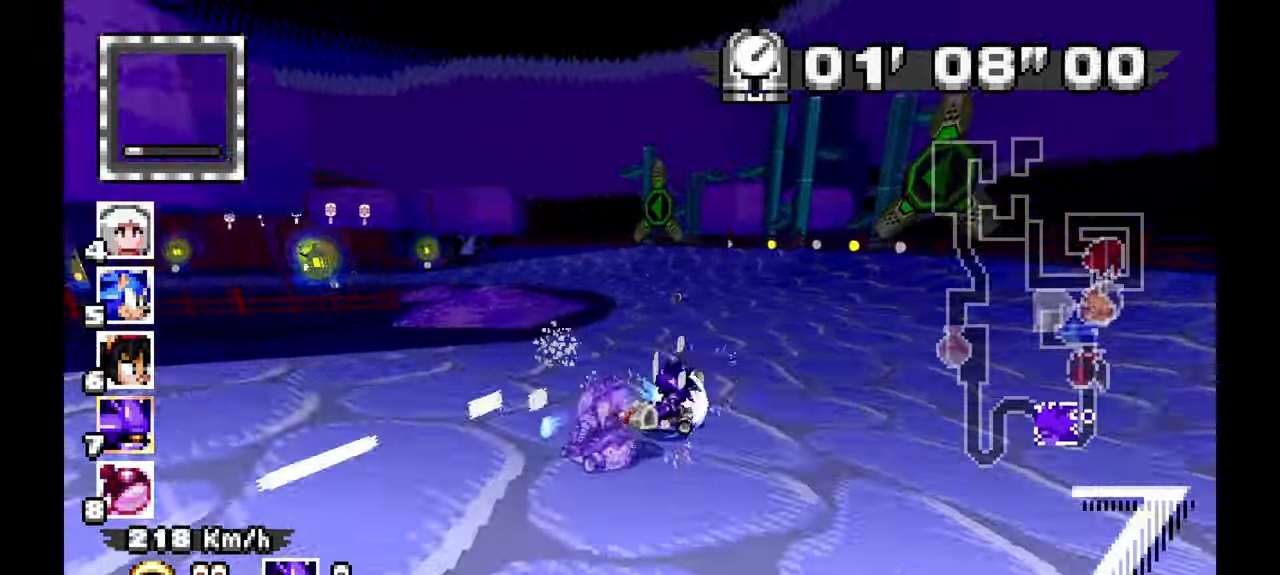
{"buttons": ["A"], "left_stick": "left", "events": []}
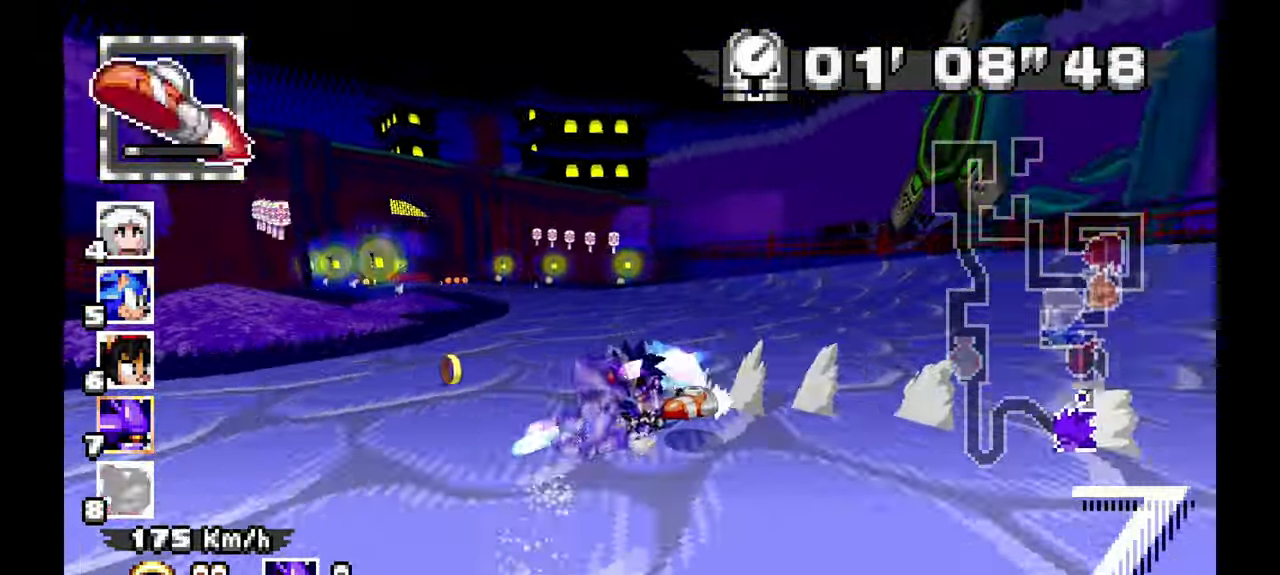
{"buttons": ["A"], "left_stick": "center", "events": [[183, "left_stick", "center"], [367, "left_stick", "up"], [450, "left_stick", "center"]]}
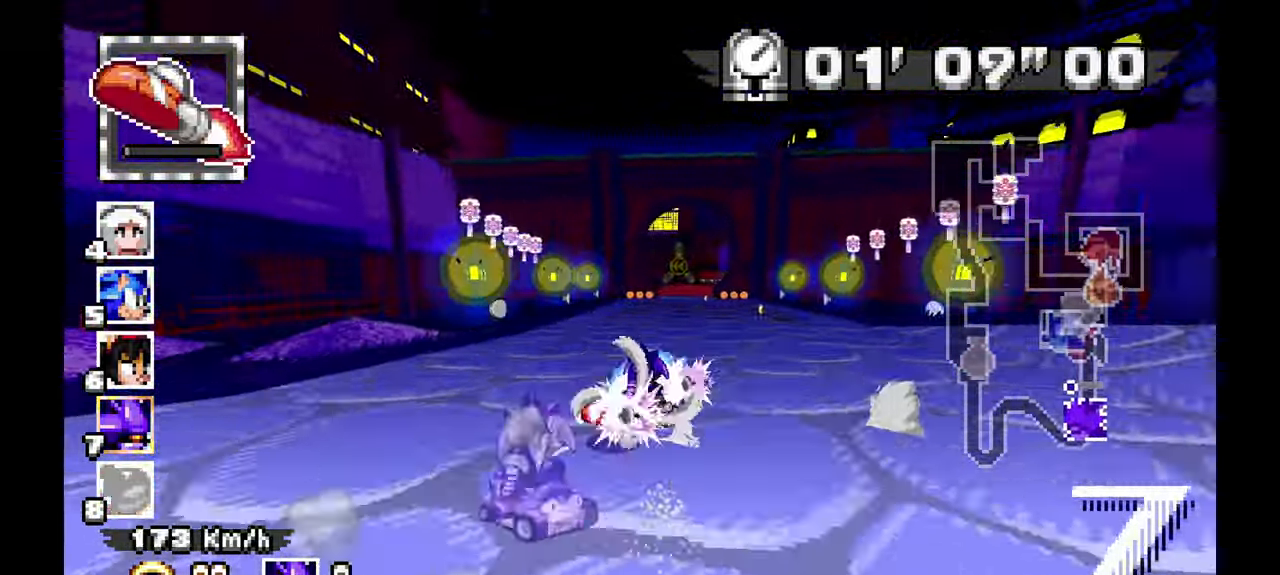
{"buttons": ["A"], "left_stick": "center", "events": [[83, "left_stick", "right"], [267, "left_stick", "center"]]}
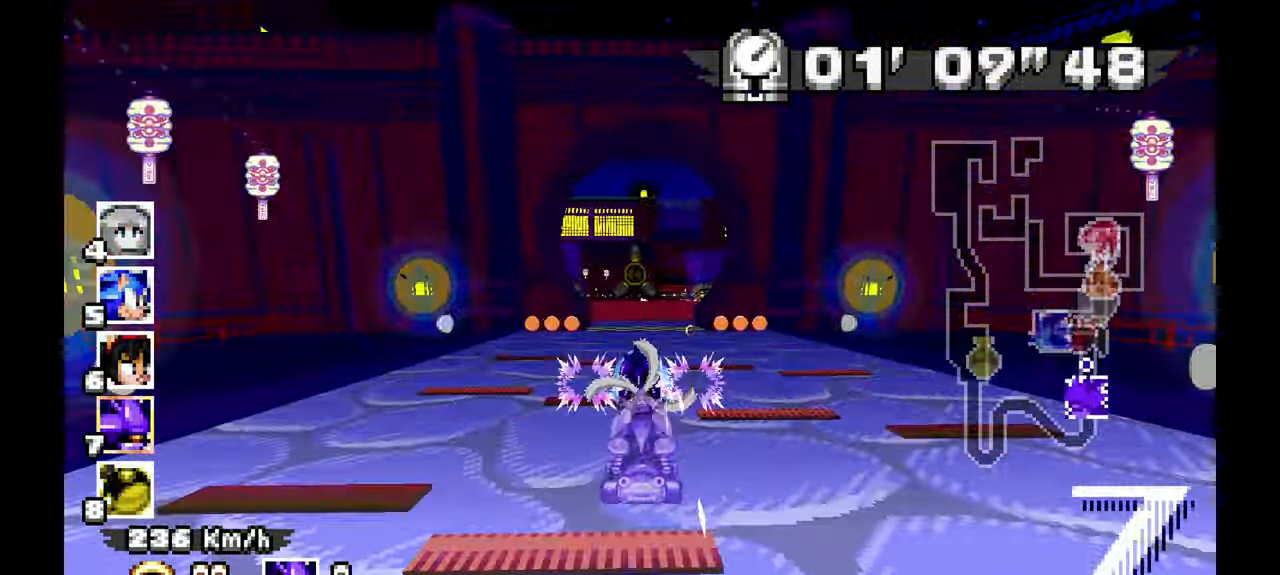
{"buttons": ["A"], "left_stick": "left", "events": [[450, "left_stick", "left"]]}
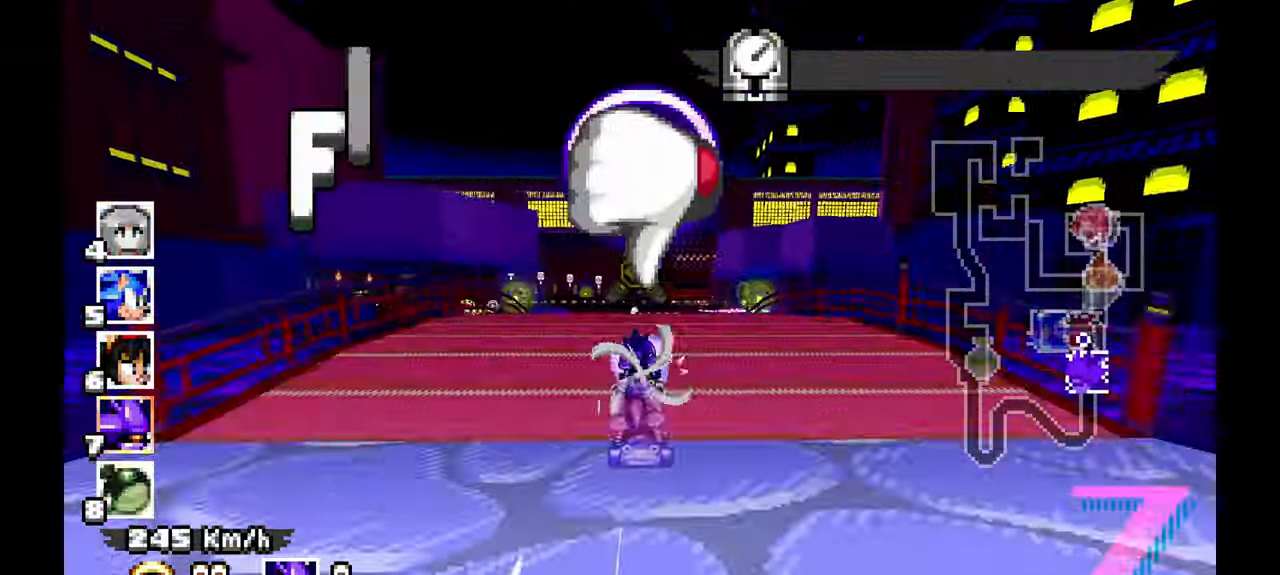
{"buttons": ["A"], "left_stick": "left", "events": [[67, "left_stick", "center"], [233, "left_stick", "left"], [367, "left_stick", "center"], [483, "left_stick", "left"]]}